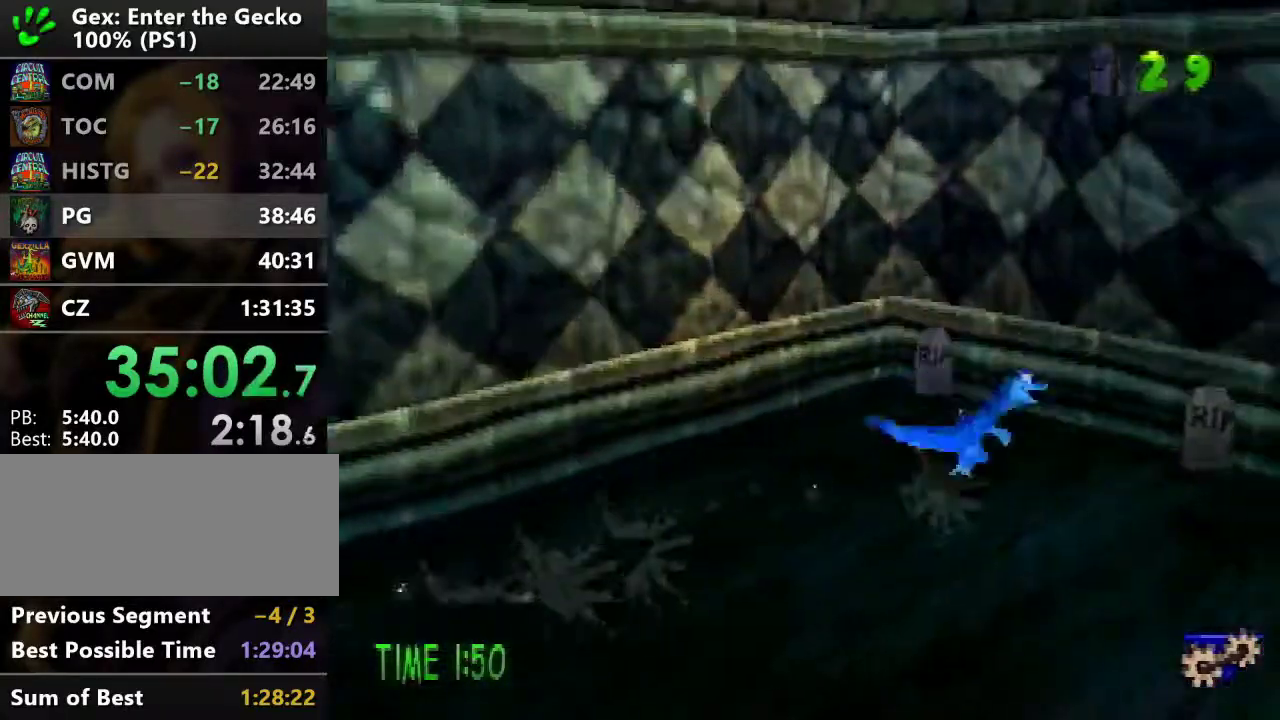
Gameplay with a controller (PlayStation layout); each line is a JSON object with the inputs held at the frame after it. "events" lists button and stick changes between this image and that frame as [ms after this image, input, new state], when the widget could be followed in between. Not read: L3 R3.
{"buttons": ["DPAD_DOWN", "DPAD_RIGHT"], "events": [[84, "DPAD_UP", "up"], [117, "DPAD_DOWN", "down"], [134, "SQUARE", "up"], [334, "SQUARE", "down"], [434, "SQUARE", "up"]]}
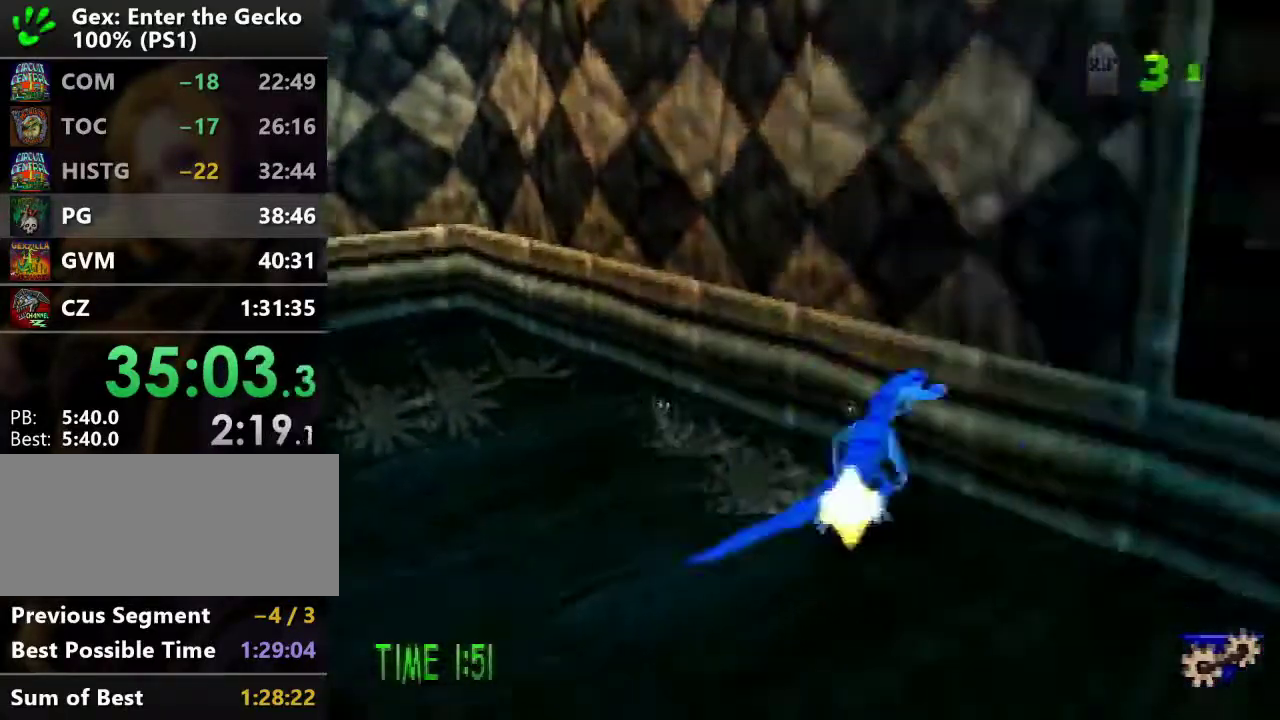
{"buttons": ["CROSS", "DPAD_RIGHT"], "events": [[367, "CROSS", "down"], [367, "L1", "down"], [433, "DPAD_DOWN", "up"], [433, "L1", "up"]]}
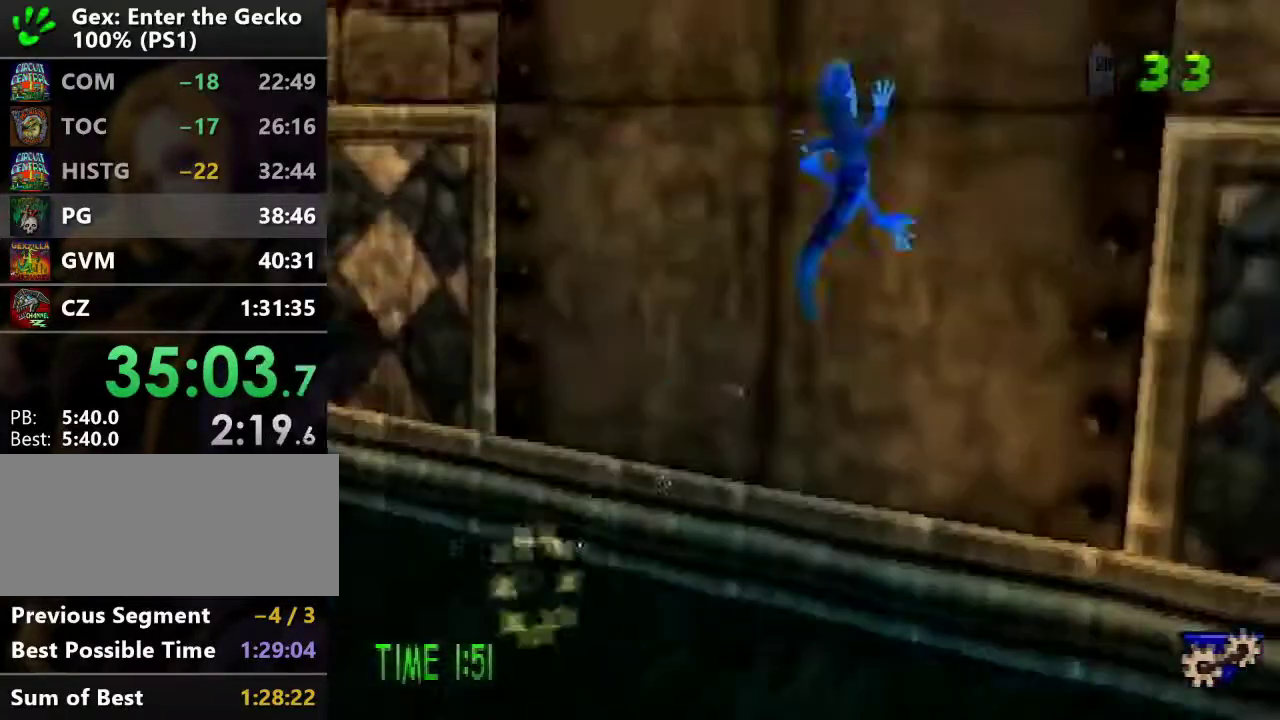
{"buttons": ["DPAD_UP"], "events": [[17, "DPAD_UP", "down"], [83, "DPAD_RIGHT", "up"], [117, "CROSS", "up"]]}
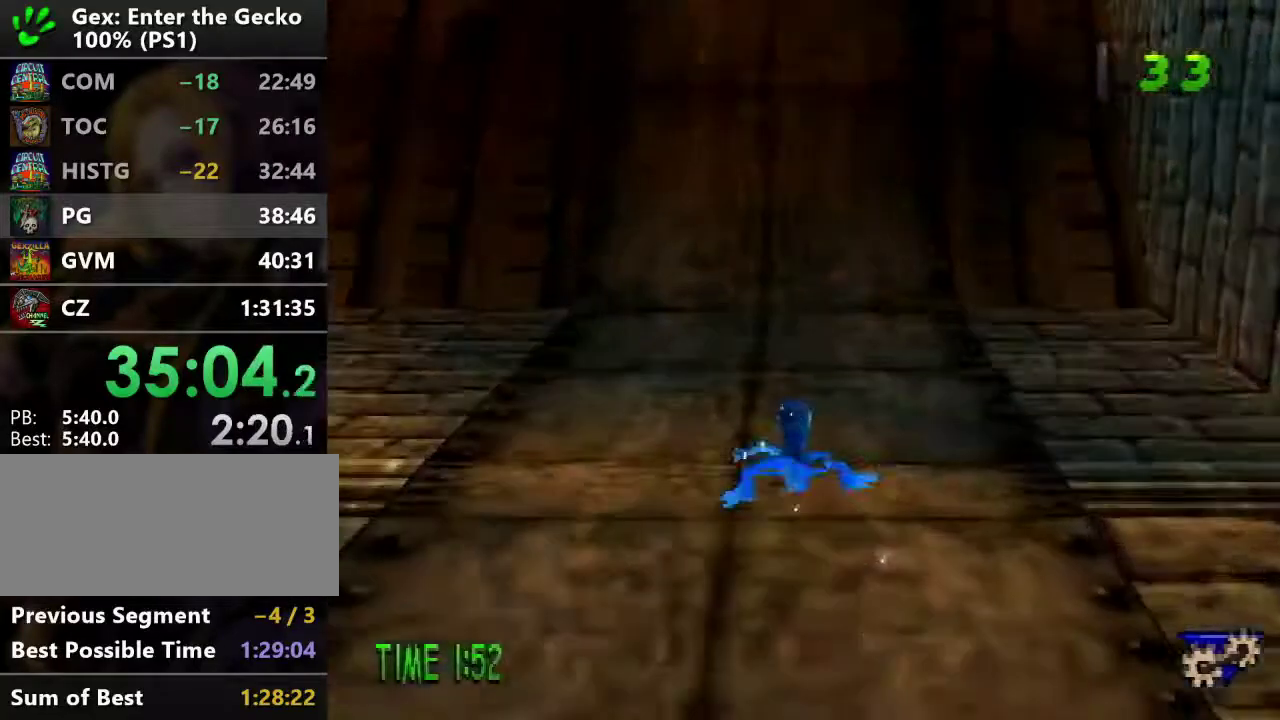
{"buttons": ["DPAD_UP"], "events": []}
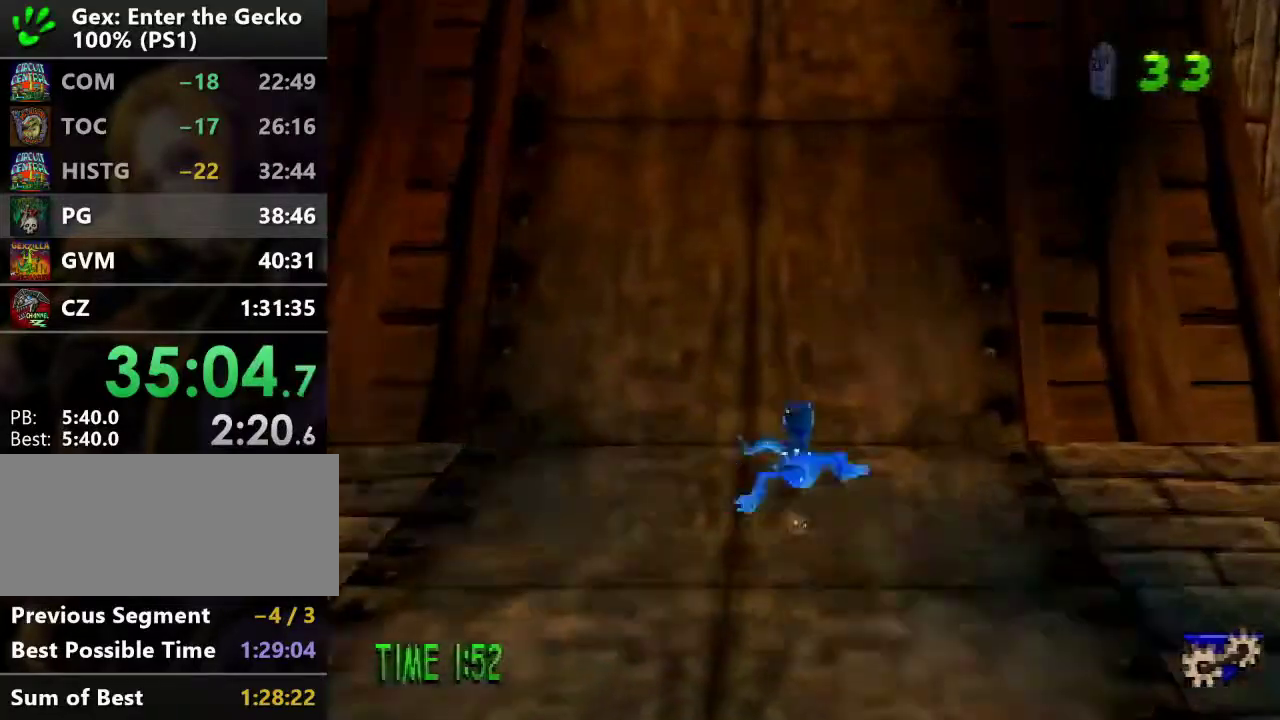
{"buttons": ["DPAD_UP"], "events": []}
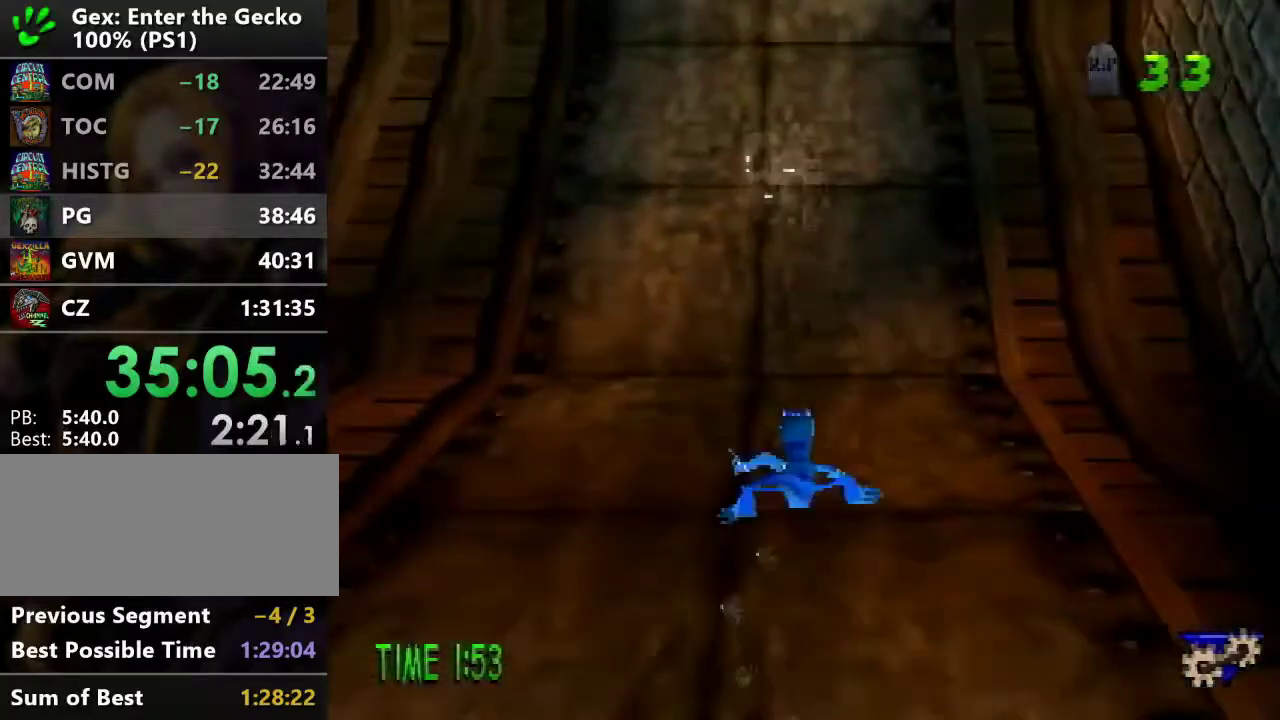
{"buttons": ["DPAD_UP"], "events": []}
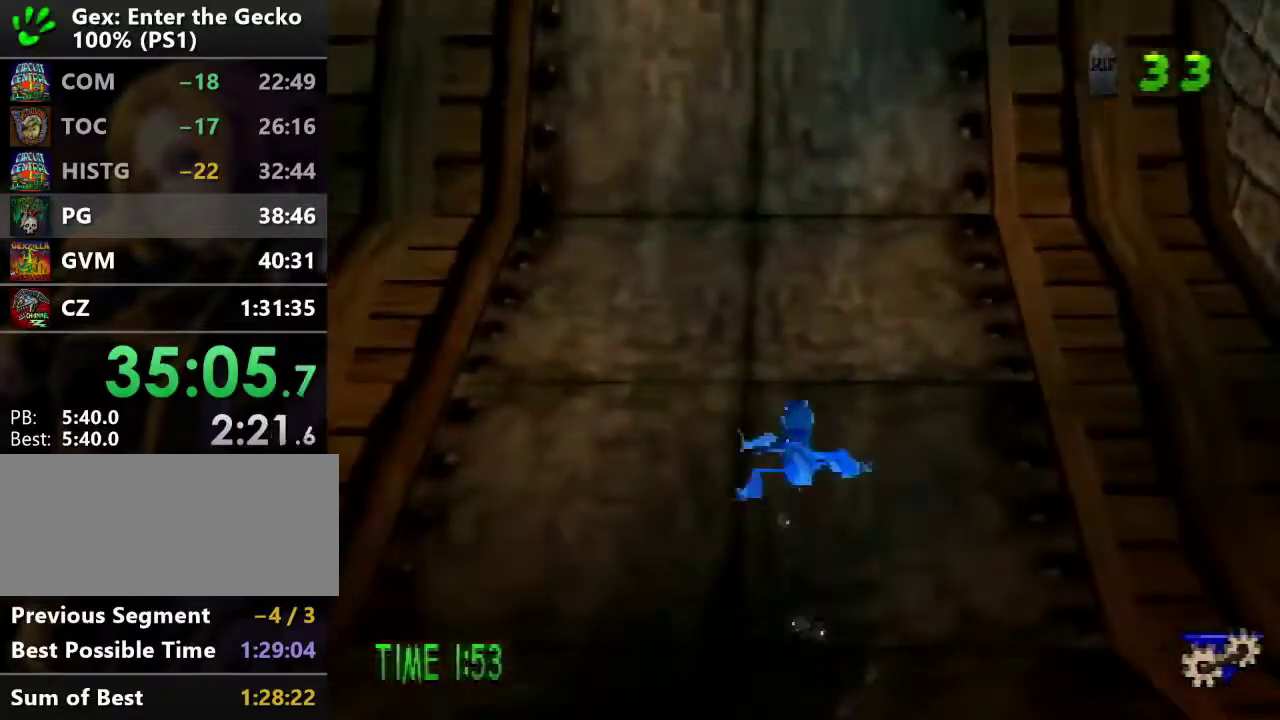
{"buttons": ["DPAD_UP"], "events": []}
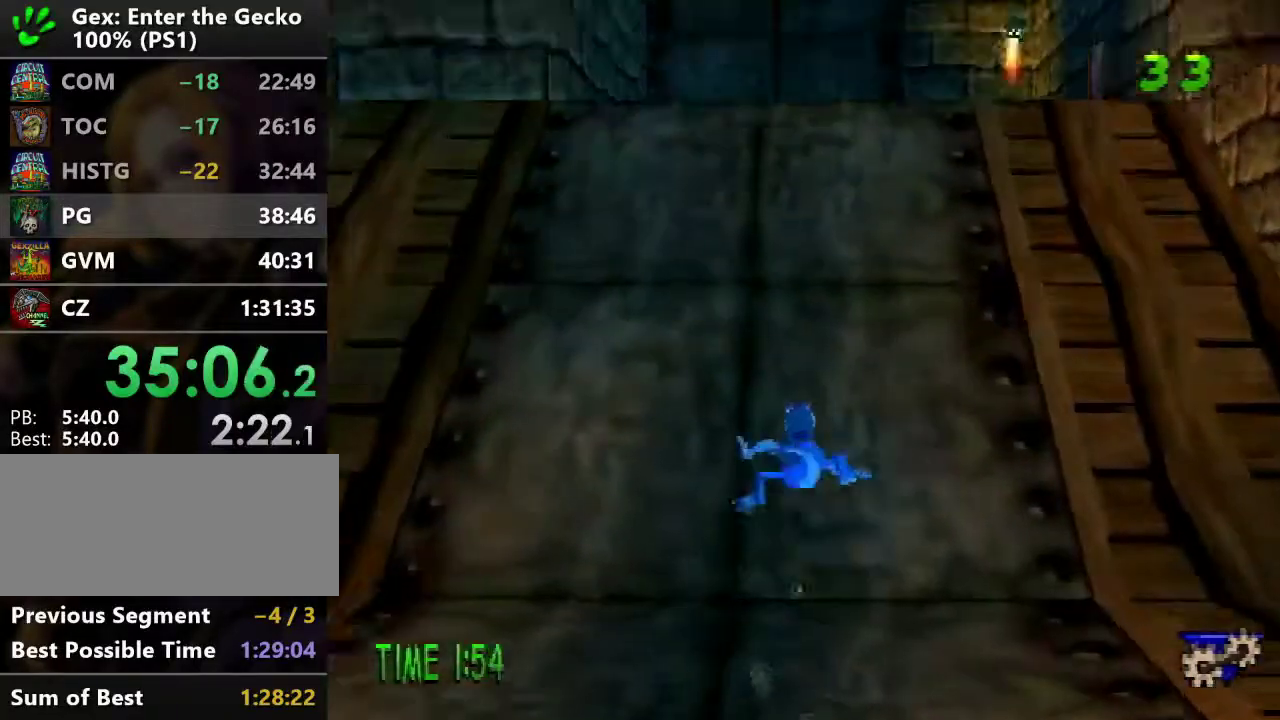
{"buttons": ["DPAD_UP"], "events": []}
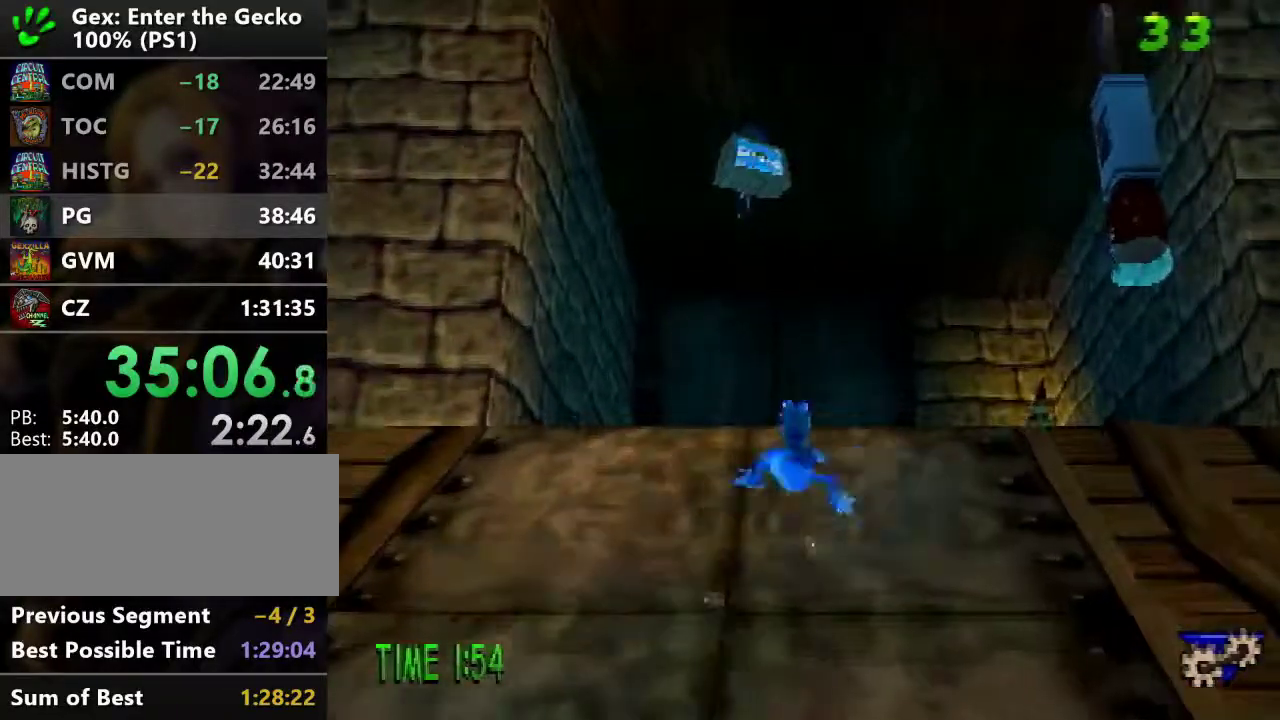
{"buttons": ["DPAD_UP"], "events": []}
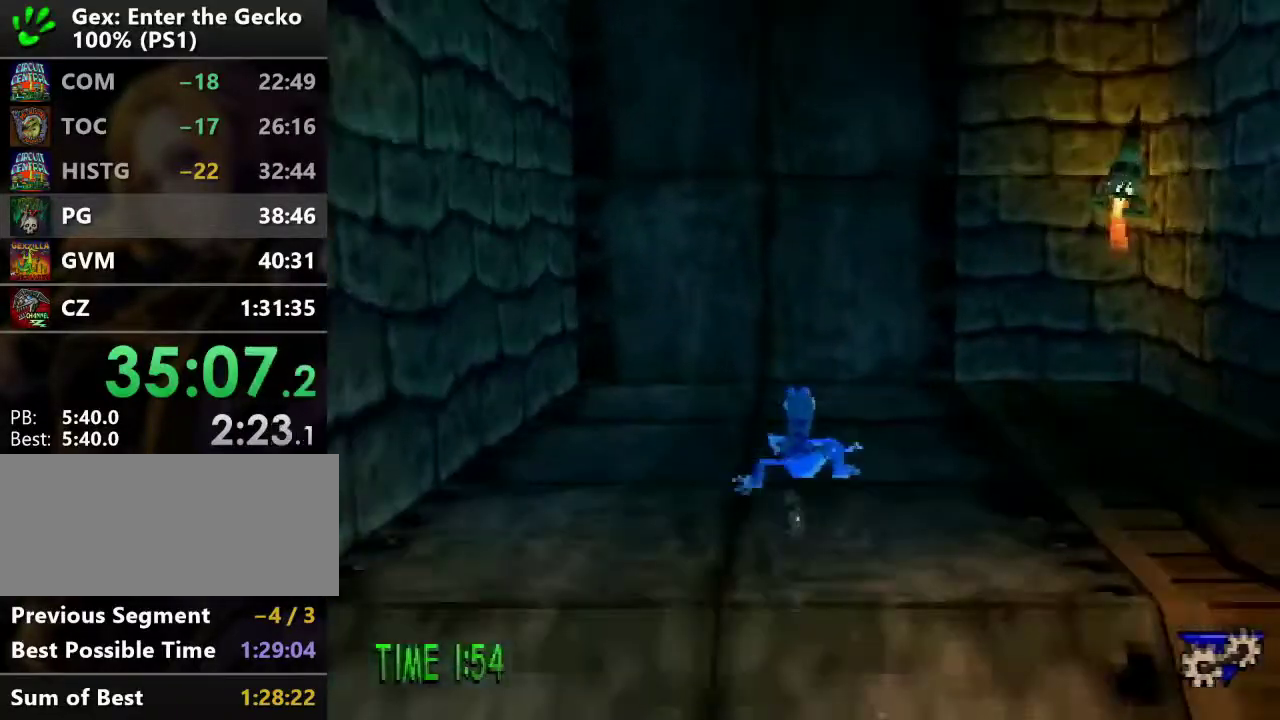
{"buttons": ["SQUARE", "DPAD_LEFT"], "events": [[50, "CROSS", "down"], [83, "DPAD_UP", "up"], [150, "CROSS", "up"], [367, "SQUARE", "down"], [467, "DPAD_LEFT", "down"]]}
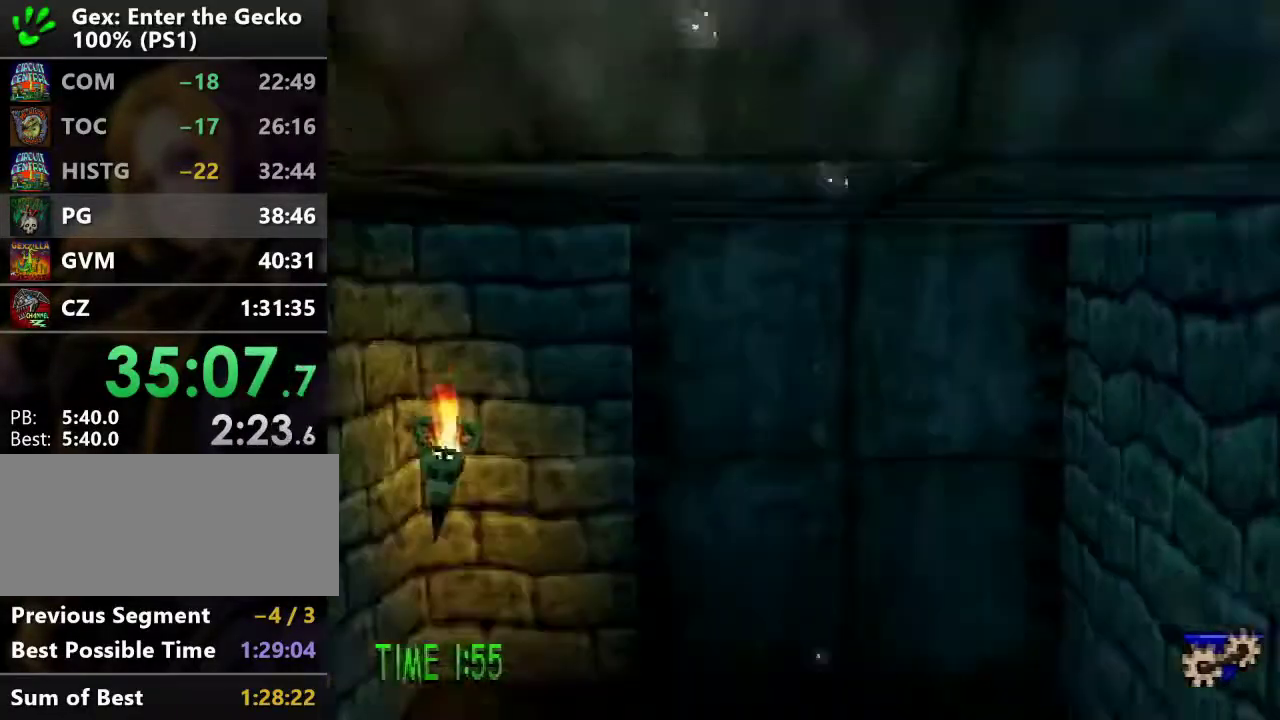
{"buttons": ["CROSS", "DPAD_DOWN", "DPAD_LEFT"], "events": [[50, "SQUARE", "up"], [184, "DPAD_DOWN", "down"], [400, "CROSS", "down"]]}
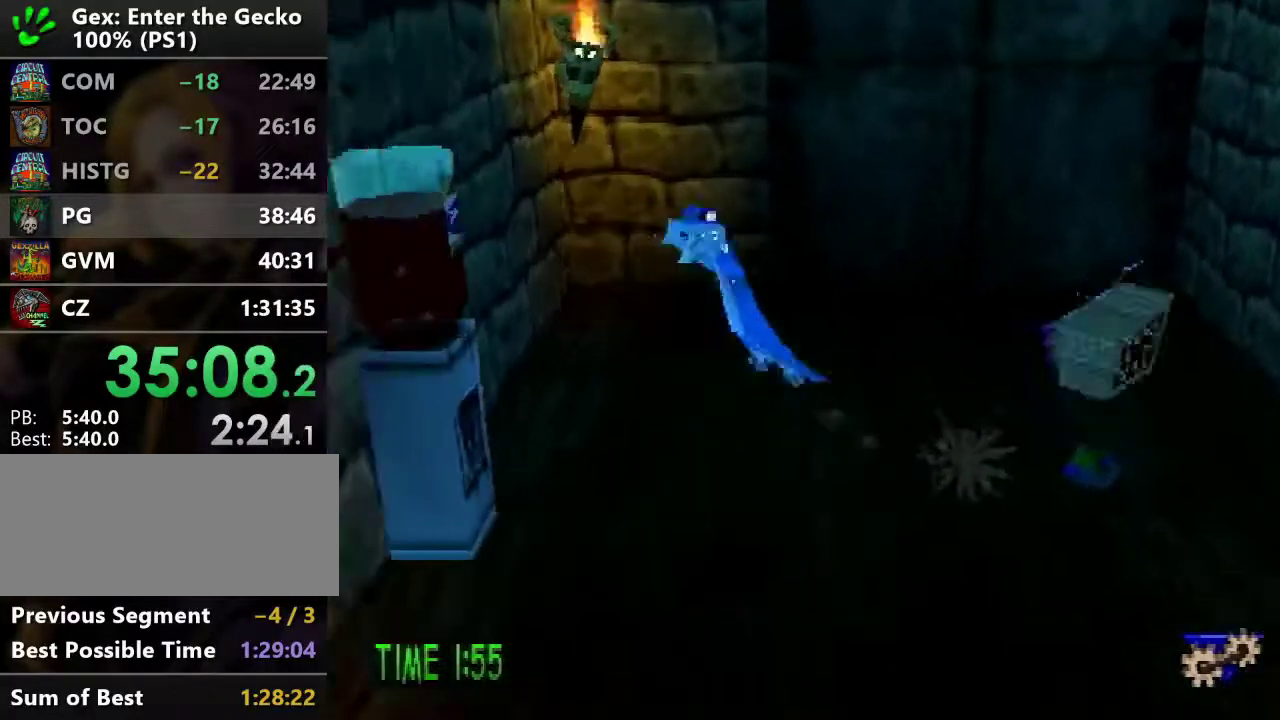
{"buttons": [], "events": [[16, "DPAD_DOWN", "up"], [16, "SQUARE", "down"], [116, "DPAD_DOWN", "down"], [183, "DPAD_DOWN", "up"], [200, "DPAD_LEFT", "up"], [233, "CROSS", "up"], [233, "SQUARE", "up"]]}
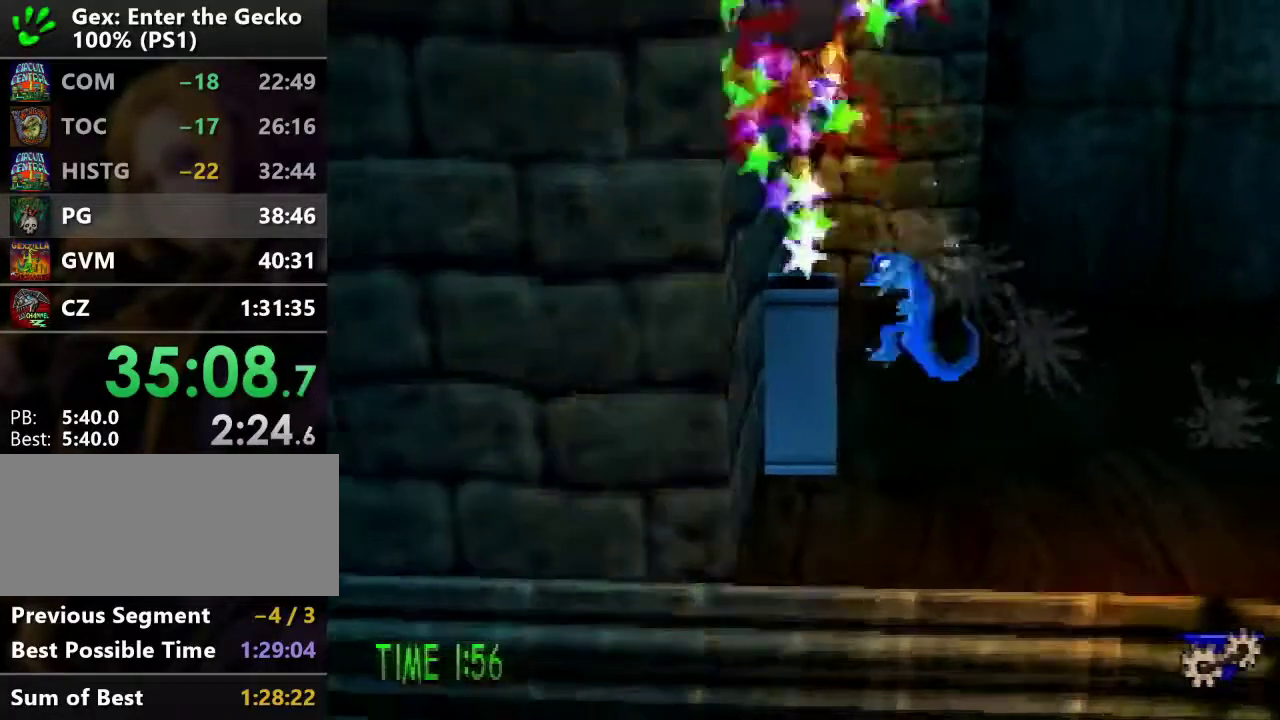
{"buttons": ["CROSS", "SQUARE", "DPAD_LEFT"], "events": [[150, "CROSS", "down"], [234, "SQUARE", "down"], [400, "DPAD_LEFT", "down"]]}
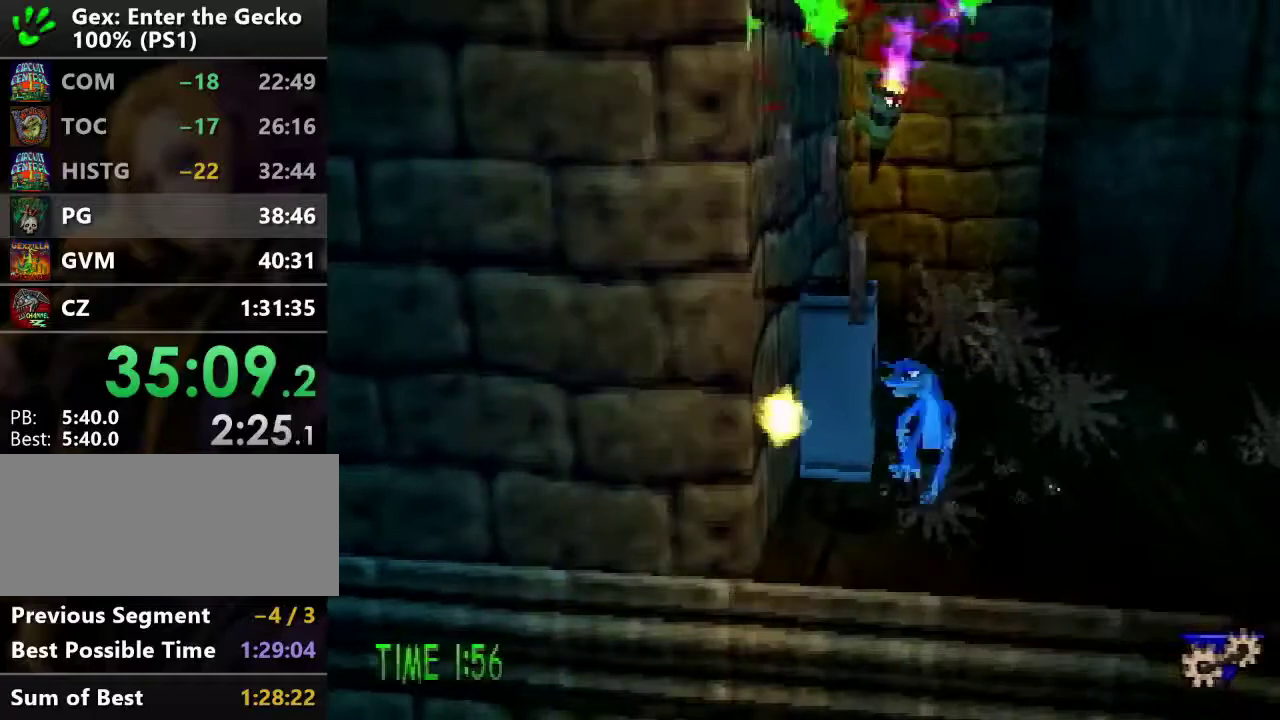
{"buttons": ["CROSS", "SQUARE", "DPAD_DOWN"], "events": [[16, "DPAD_LEFT", "up"], [16, "DPAD_UP", "down"], [116, "CROSS", "up"], [116, "SQUARE", "up"], [166, "DPAD_UP", "up"], [333, "CROSS", "down"], [350, "DPAD_DOWN", "down"], [383, "SQUARE", "down"]]}
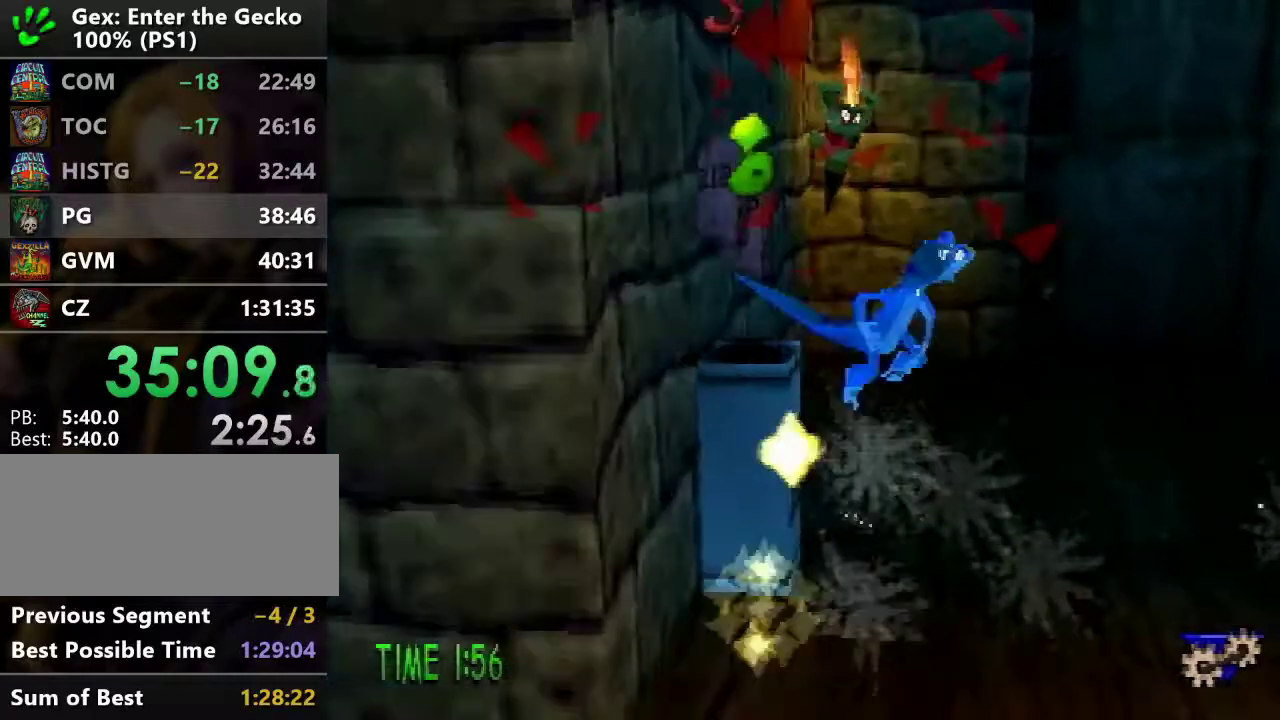
{"buttons": ["DPAD_RIGHT"], "events": [[17, "DPAD_LEFT", "down"], [33, "DPAD_DOWN", "up"], [50, "DPAD_UP", "down"], [150, "DPAD_LEFT", "up"], [150, "SQUARE", "up"], [234, "CROSS", "up"], [234, "DPAD_RIGHT", "down"], [284, "DPAD_UP", "up"]]}
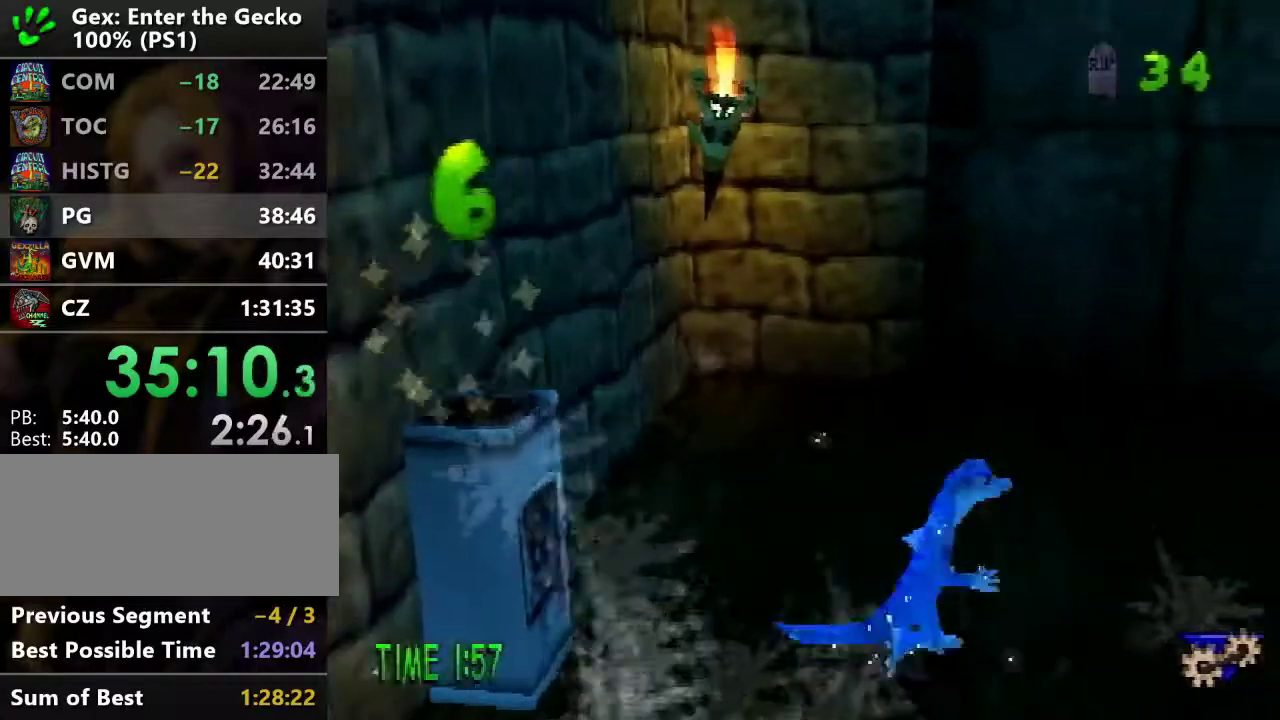
{"buttons": ["SQUARE", "DPAD_DOWN", "DPAD_RIGHT"], "events": [[33, "DPAD_UP", "down"], [66, "SQUARE", "down"], [350, "DPAD_UP", "up"], [417, "DPAD_DOWN", "down"]]}
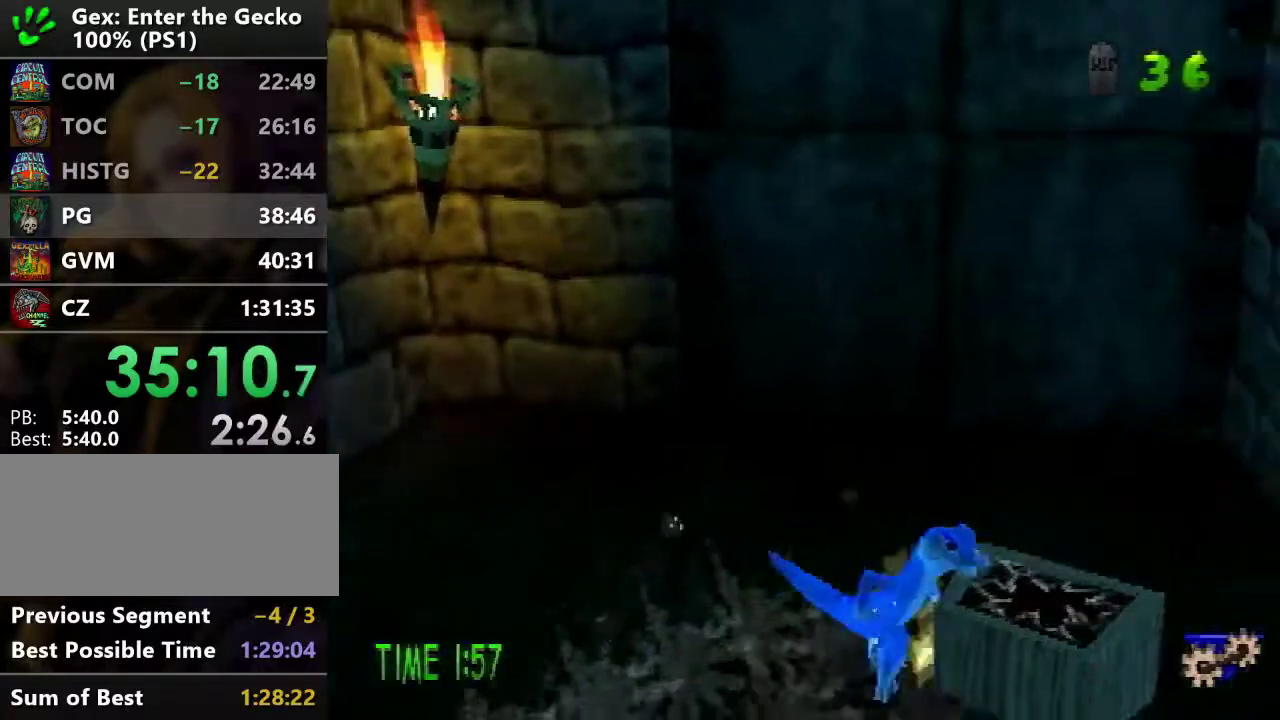
{"buttons": ["SQUARE", "DPAD_UP", "DPAD_LEFT"], "events": [[250, "DPAD_RIGHT", "up"], [350, "DPAD_LEFT", "down"], [400, "DPAD_DOWN", "up"], [467, "DPAD_UP", "down"]]}
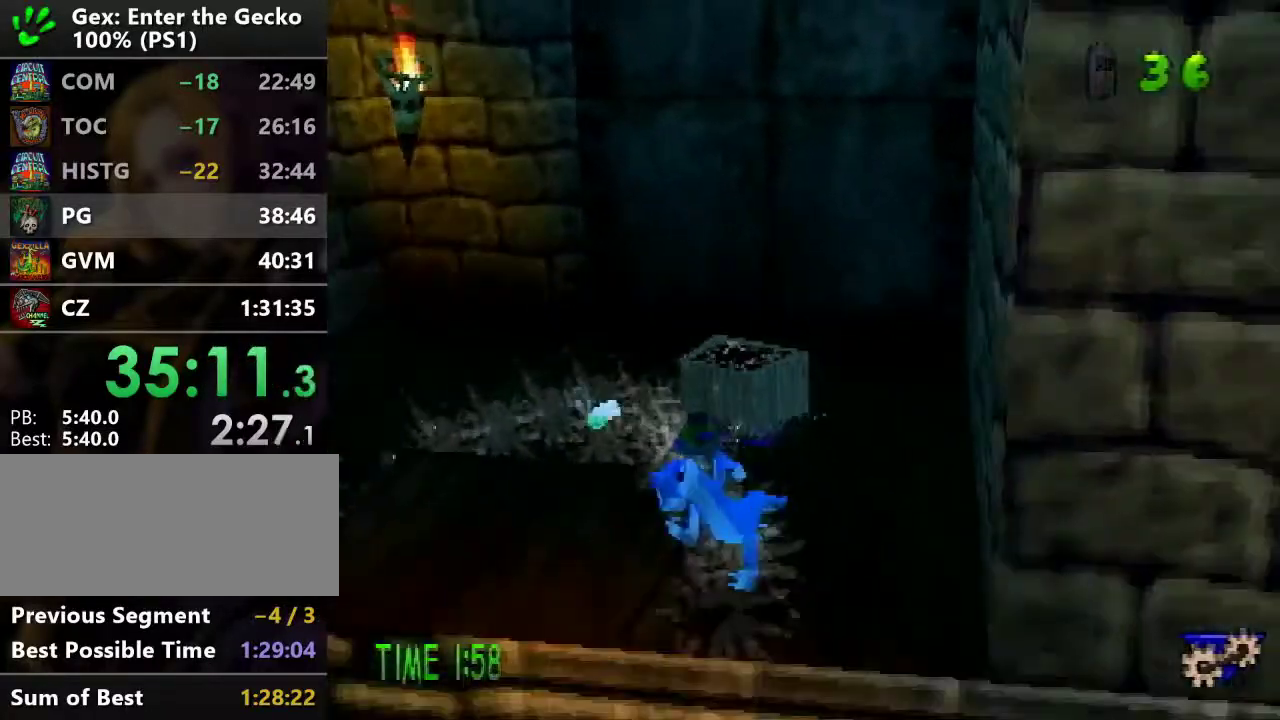
{"buttons": ["SQUARE", "DPAD_UP"], "events": [[317, "DPAD_LEFT", "up"]]}
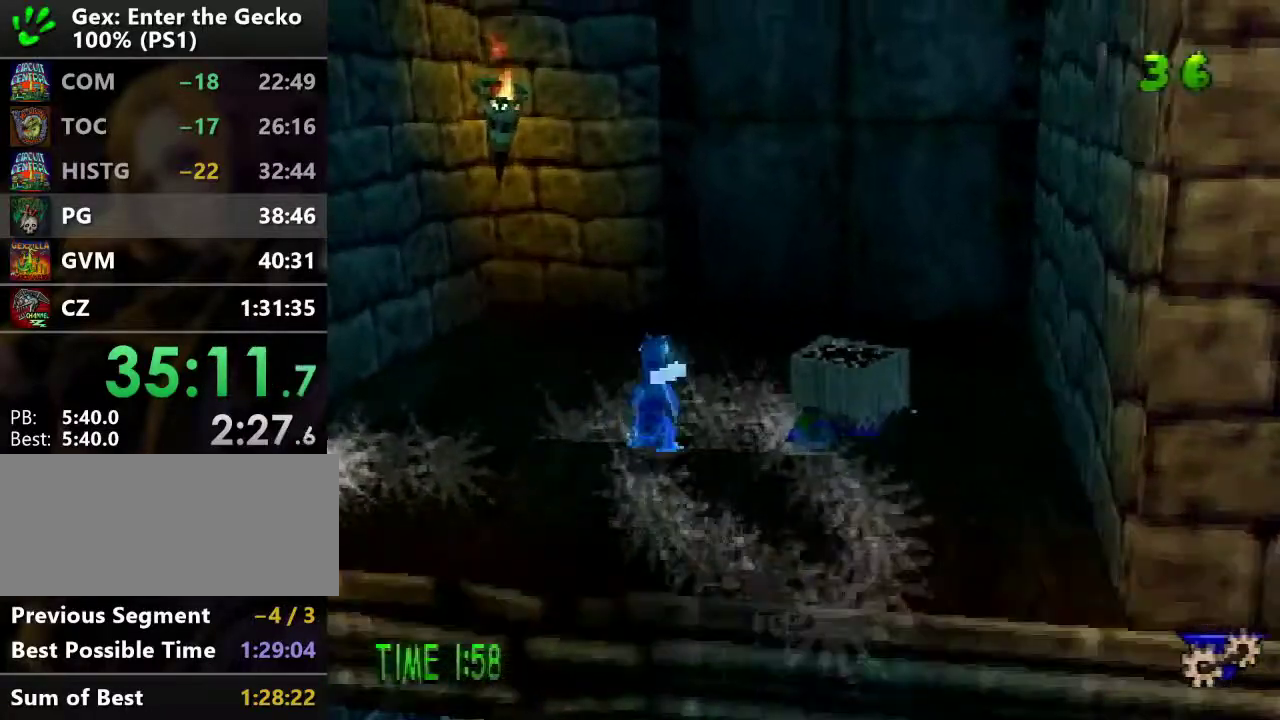
{"buttons": ["DPAD_DOWN", "DPAD_RIGHT"], "events": [[84, "DPAD_RIGHT", "down"], [167, "DPAD_UP", "up"], [484, "DPAD_DOWN", "down"], [484, "SQUARE", "up"]]}
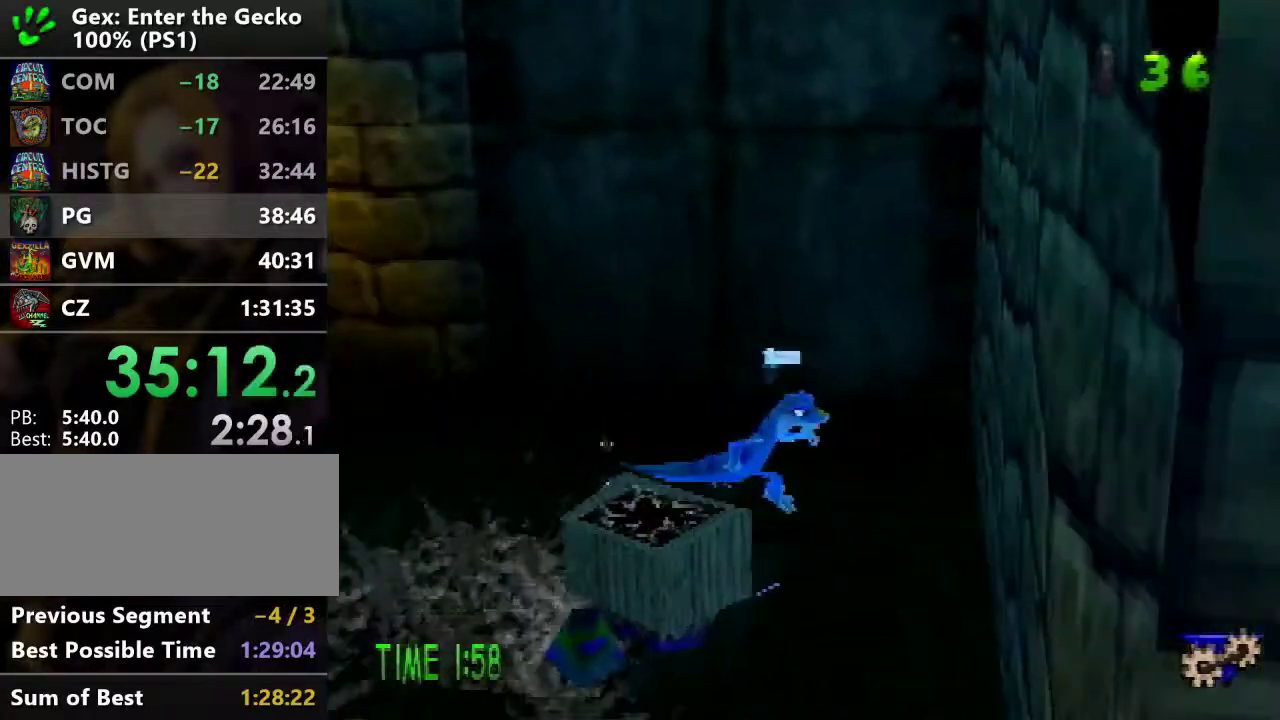
{"buttons": ["SQUARE", "DPAD_DOWN", "DPAD_LEFT"], "events": [[100, "DPAD_RIGHT", "up"], [200, "SQUARE", "down"], [450, "DPAD_LEFT", "down"]]}
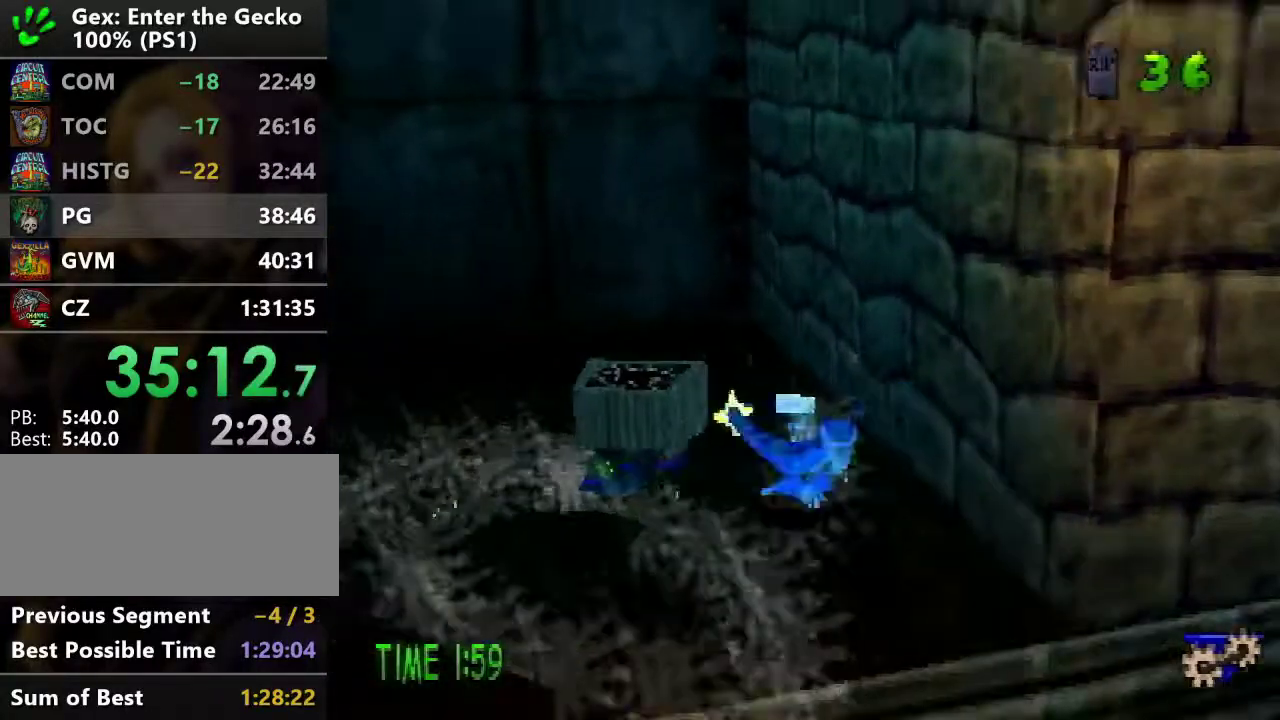
{"buttons": ["SQUARE", "DPAD_UP", "DPAD_RIGHT"], "events": [[117, "DPAD_DOWN", "up"], [234, "DPAD_UP", "down"], [334, "DPAD_LEFT", "up"], [451, "DPAD_RIGHT", "down"]]}
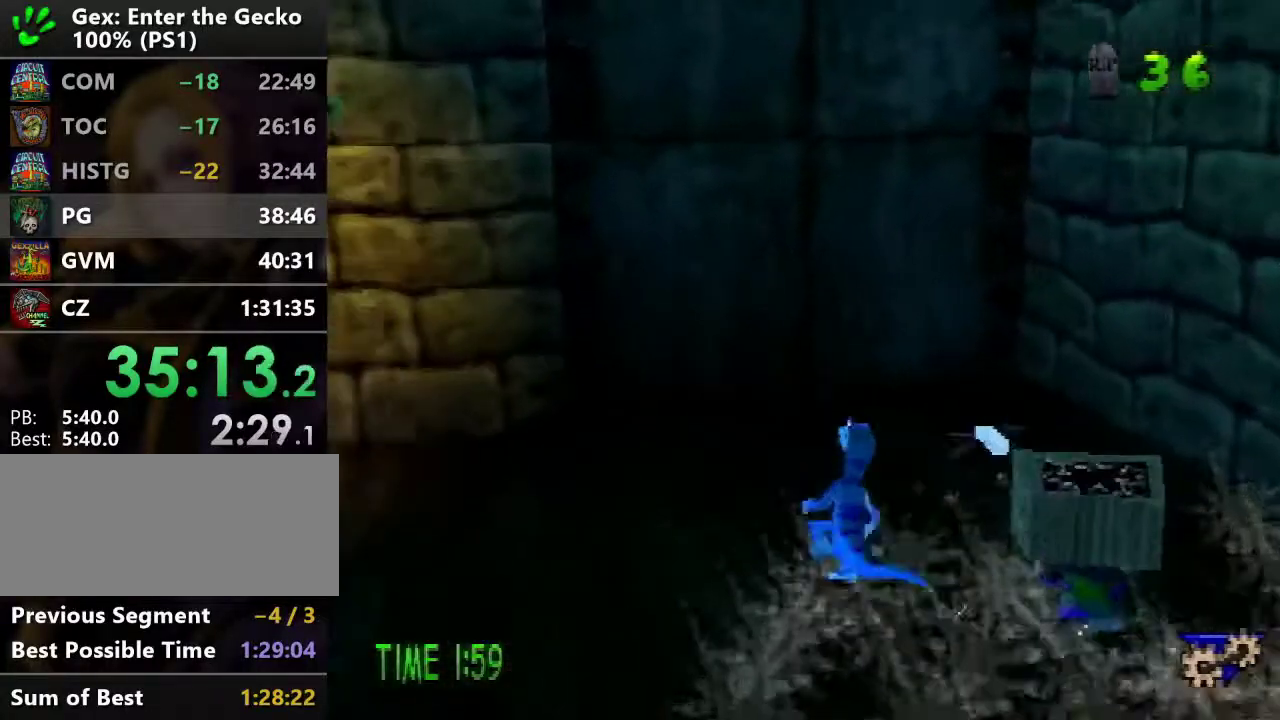
{"buttons": ["SQUARE", "DPAD_DOWN"], "events": [[33, "DPAD_UP", "up"], [167, "DPAD_DOWN", "down"], [384, "DPAD_RIGHT", "up"]]}
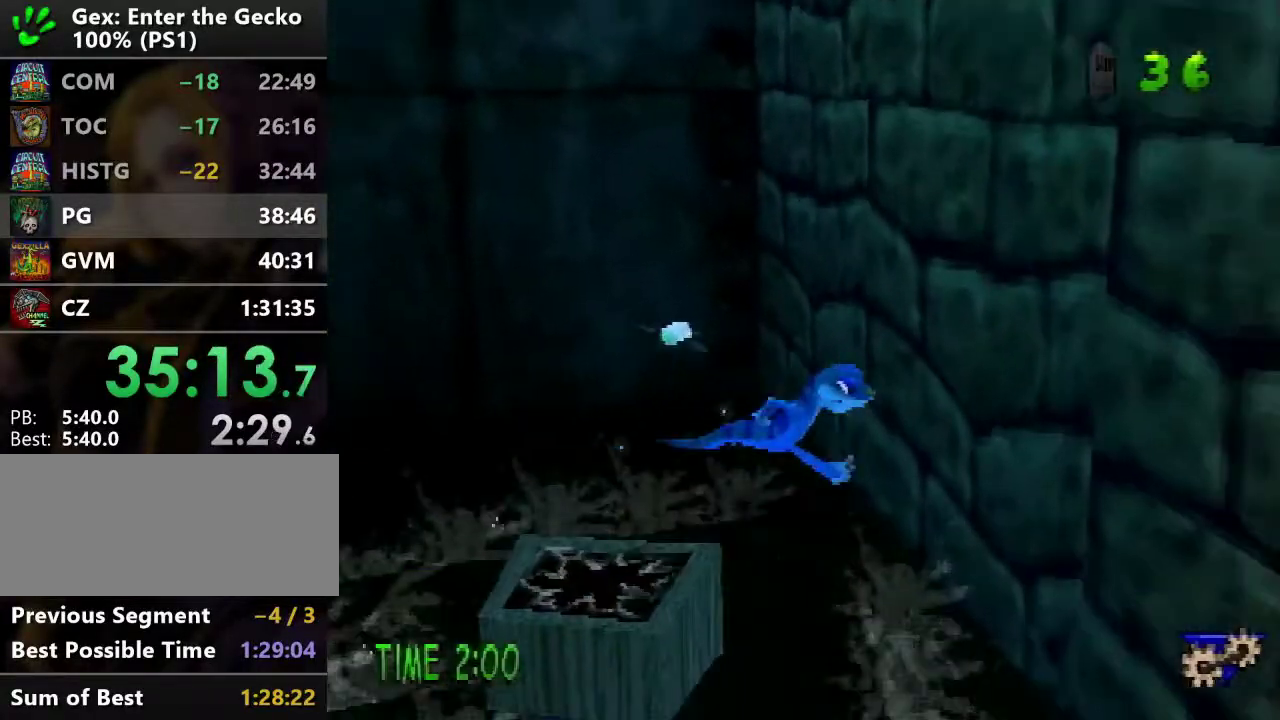
{"buttons": [], "events": [[134, "DPAD_LEFT", "down"], [167, "SQUARE", "up"], [267, "SQUARE", "down"], [401, "DPAD_DOWN", "up"], [401, "SQUARE", "up"], [451, "DPAD_LEFT", "up"]]}
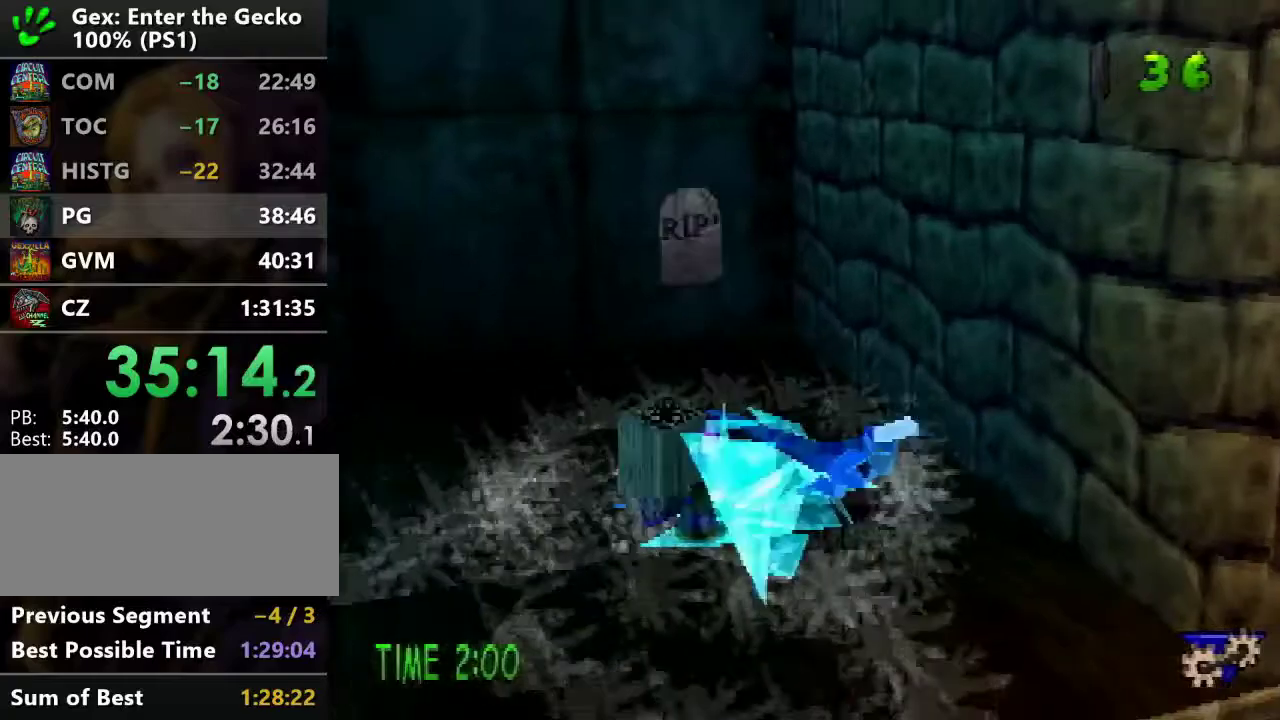
{"buttons": ["DPAD_UP", "DPAD_LEFT"], "events": [[200, "DPAD_LEFT", "down"], [334, "DPAD_UP", "down"]]}
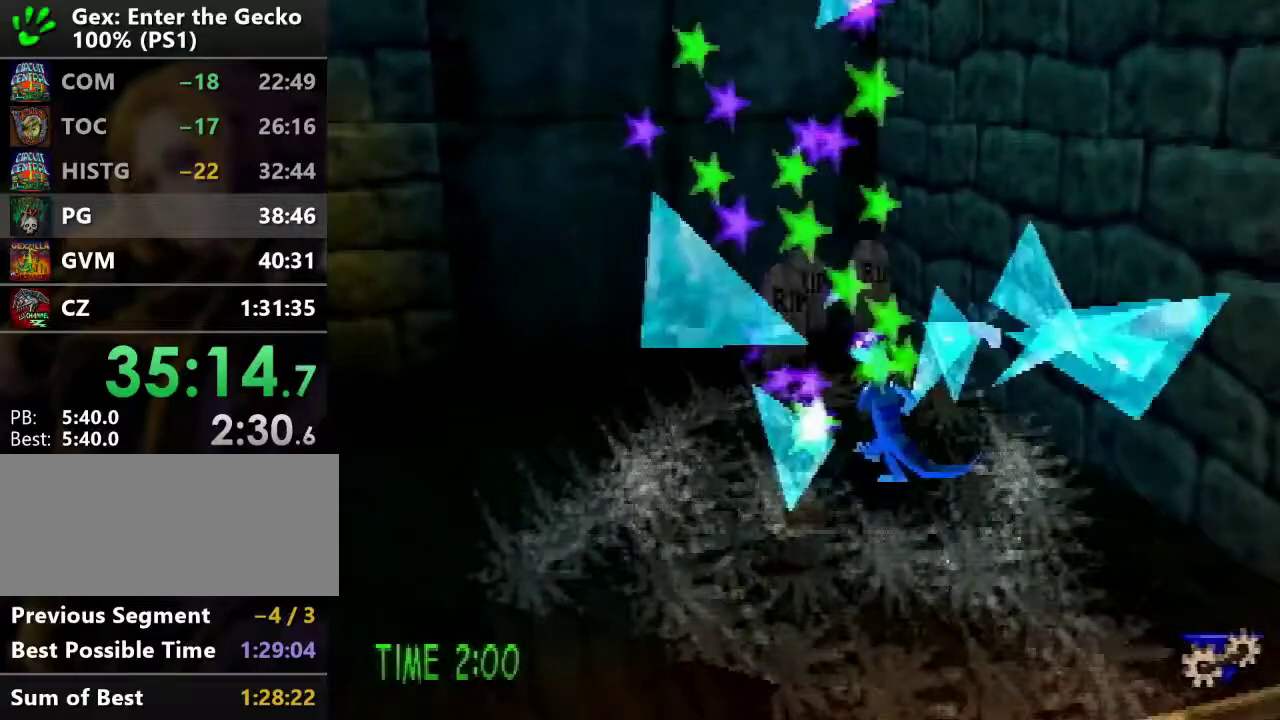
{"buttons": ["R1", "DPAD_DOWN"], "events": [[17, "DPAD_UP", "up"], [17, "SQUARE", "down"], [151, "DPAD_LEFT", "up"], [217, "SQUARE", "up"], [334, "DPAD_DOWN", "down"], [484, "R1", "down"]]}
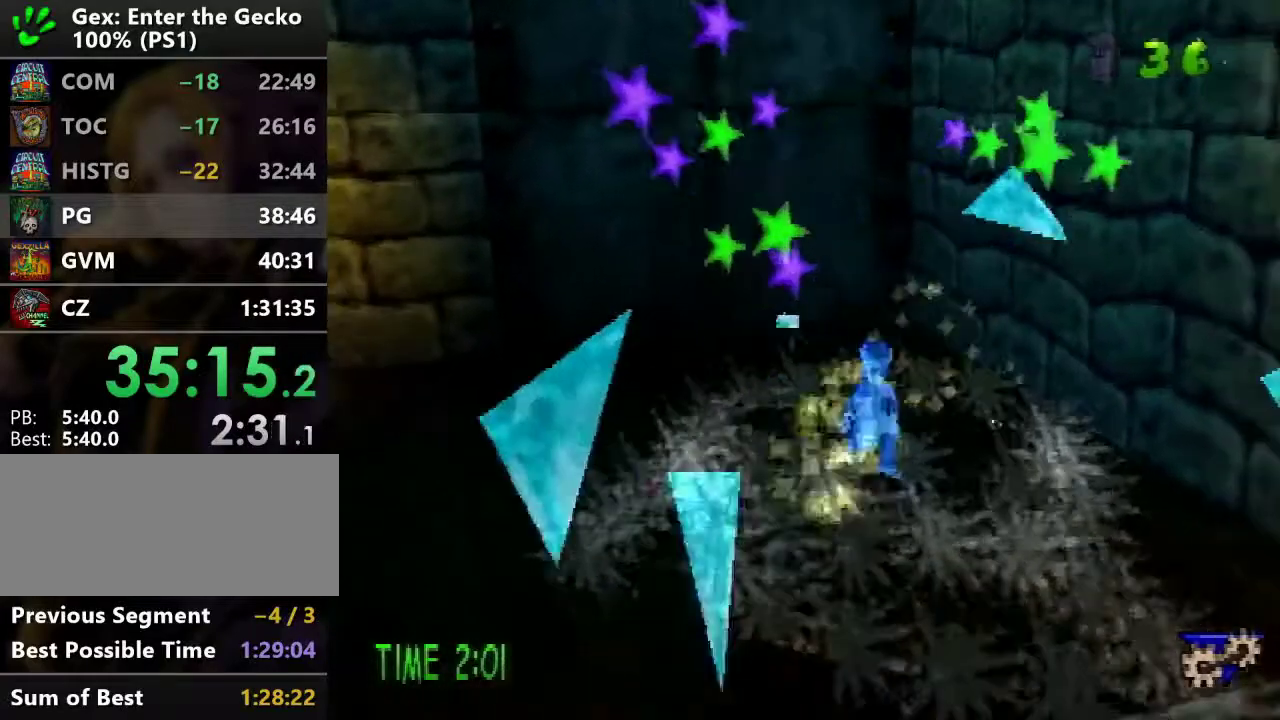
{"buttons": ["DPAD_DOWN"], "events": [[17, "R1", "up"]]}
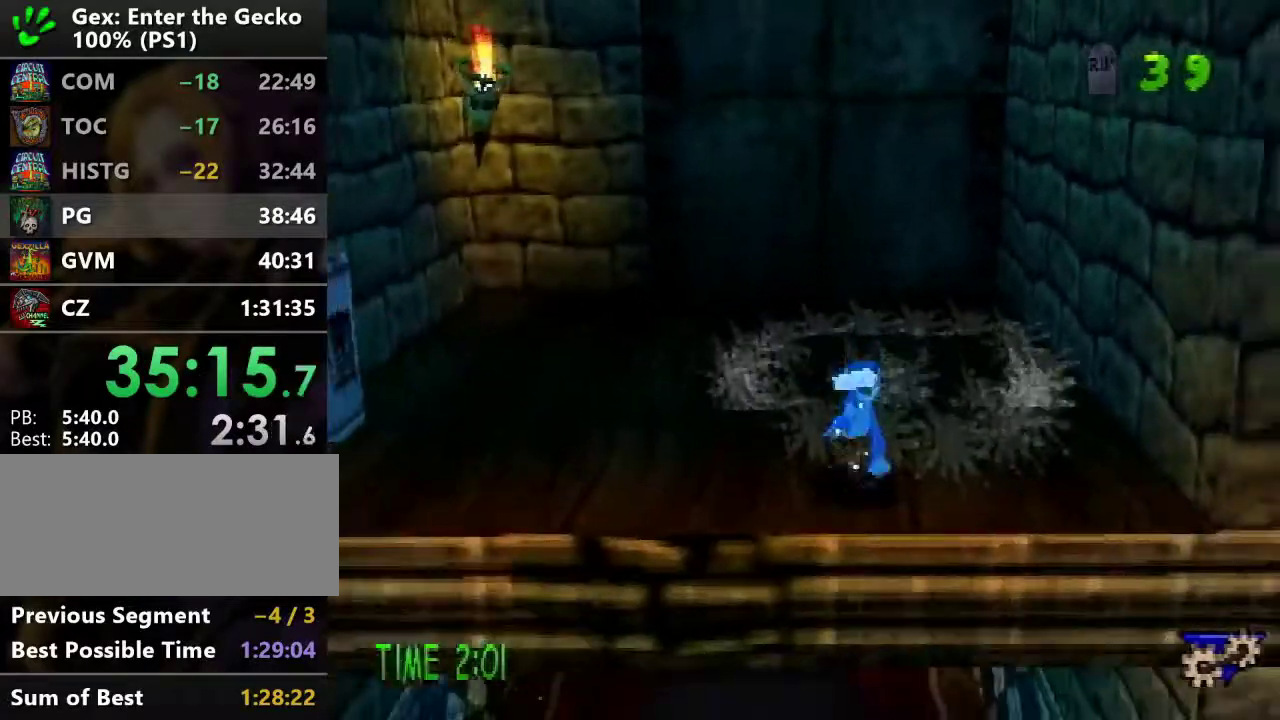
{"buttons": ["CROSS"], "events": [[84, "DPAD_LEFT", "down"], [151, "DPAD_DOWN", "up"], [151, "DPAD_LEFT", "up"], [501, "CROSS", "down"]]}
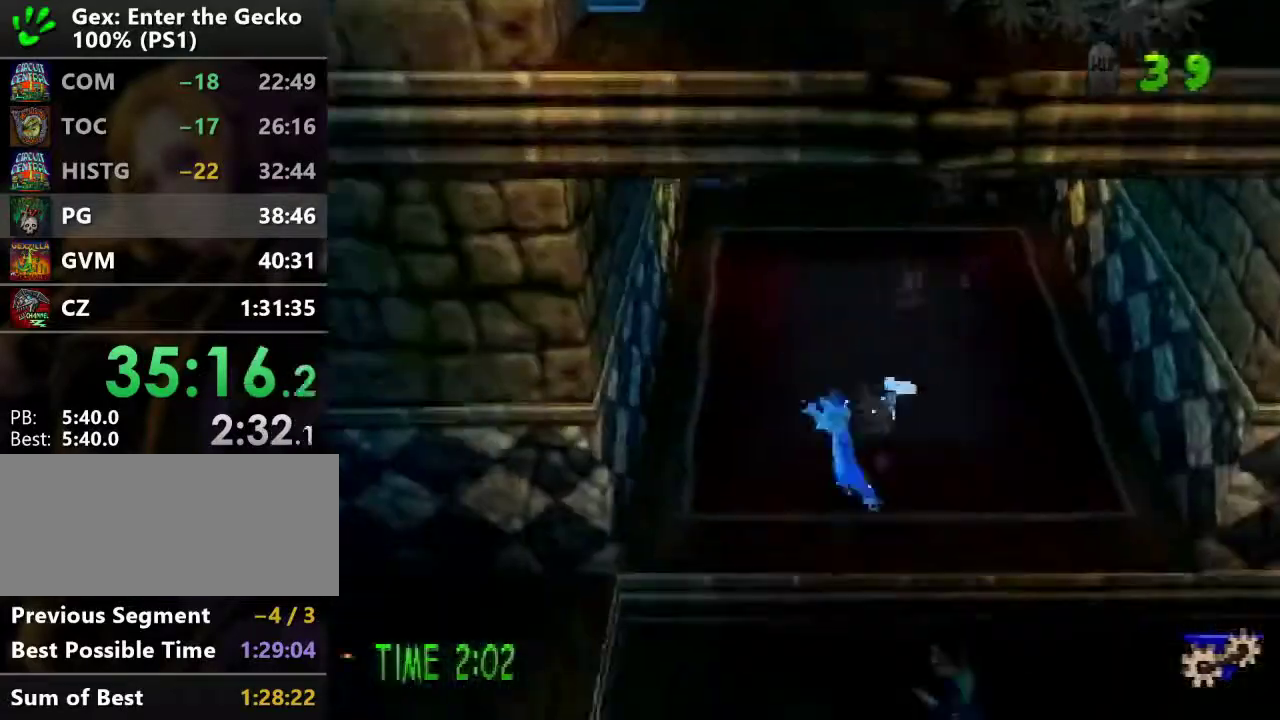
{"buttons": [], "events": [[367, "CROSS", "up"]]}